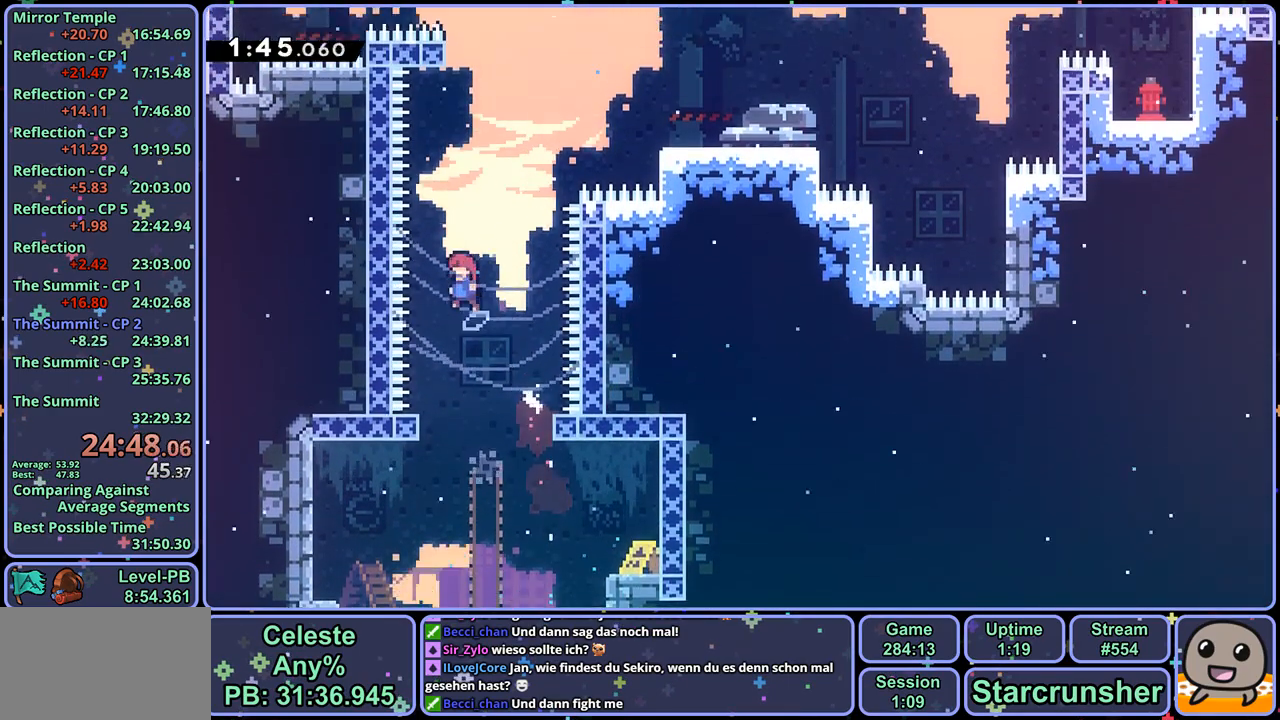
Gameplay with a controller (PlayStation layout); each line is a JSON object with the inputs held at the frame after it. "events" lists button and stick changes between this image and that frame as [ms after this image, input, new state], when the widget could be followed in between.
{"buttons": ["CROSS"], "left_stick": "up-right", "right_stick": "center", "events": [[150, "R1", "down"], [367, "R1", "up"]]}
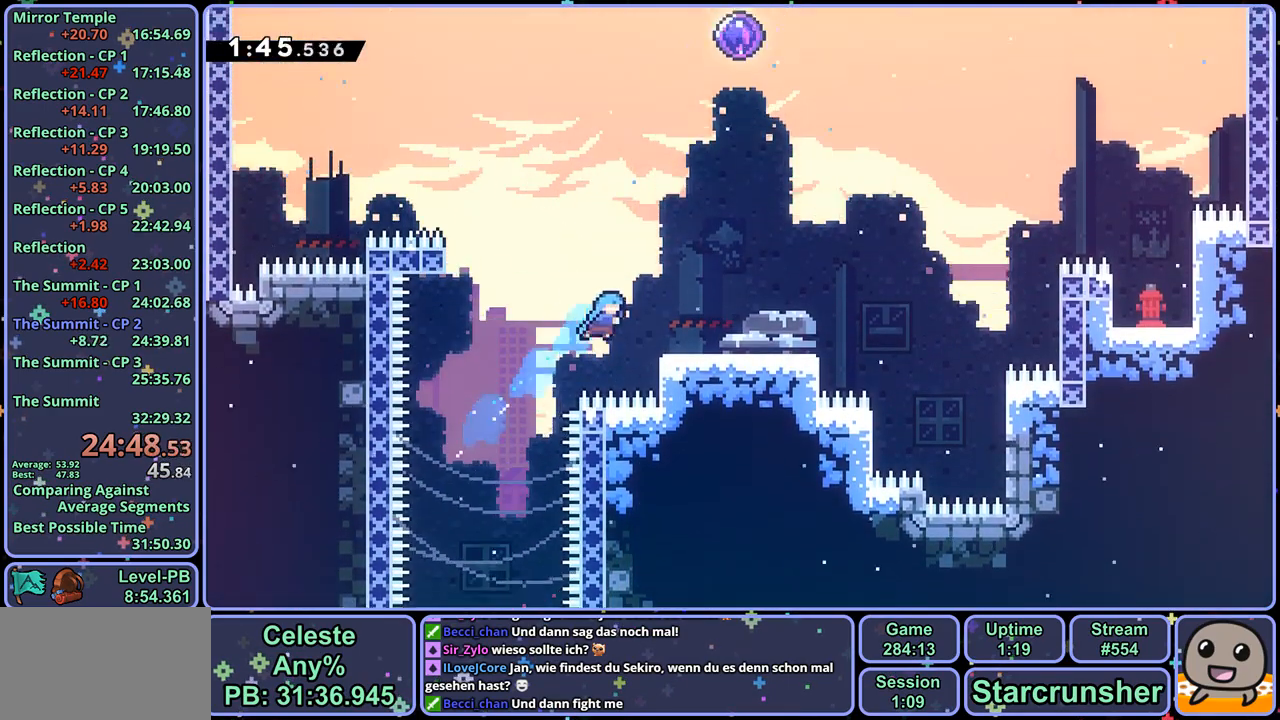
{"buttons": [], "left_stick": "up", "right_stick": "center", "events": [[17, "CROSS", "up"], [67, "L1", "down"], [217, "CROSS", "down"], [317, "L1", "up"], [350, "left_stick", "up"], [383, "CROSS", "up"], [383, "R1", "down"], [467, "R1", "up"]]}
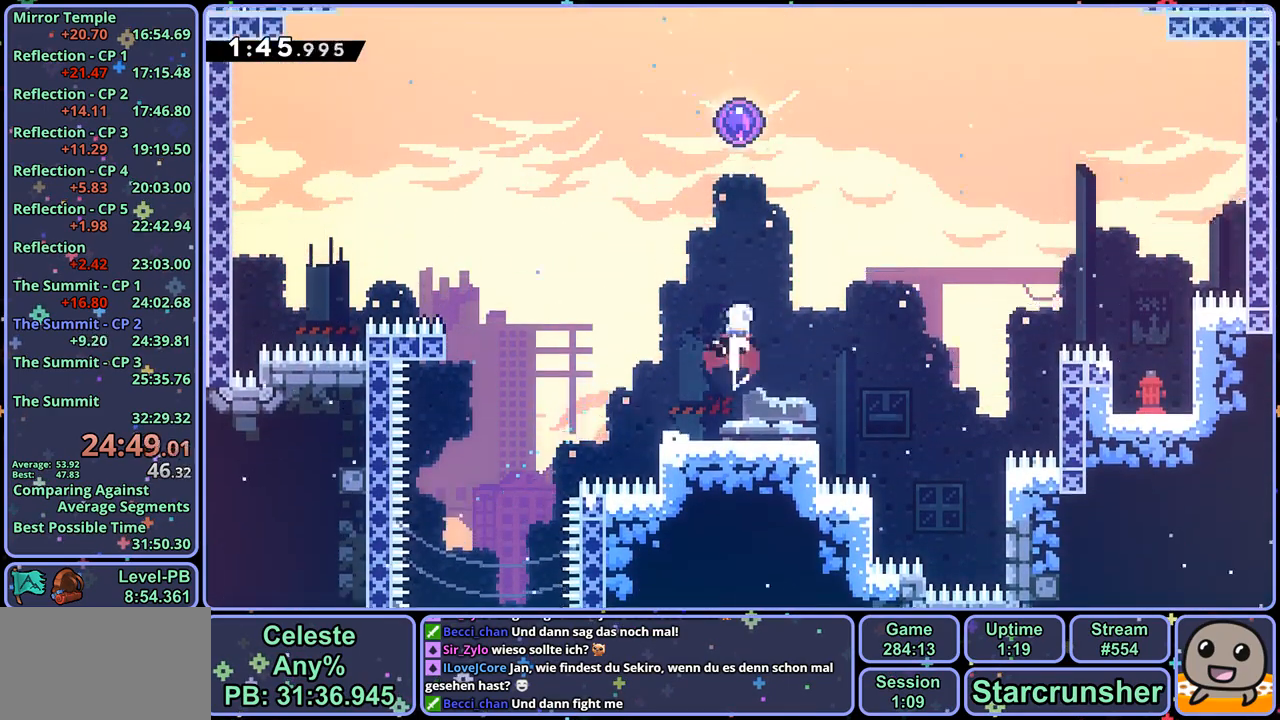
{"buttons": [], "left_stick": "center", "right_stick": "center", "events": [[83, "R1", "down"], [200, "R1", "up"], [300, "left_stick", "center"]]}
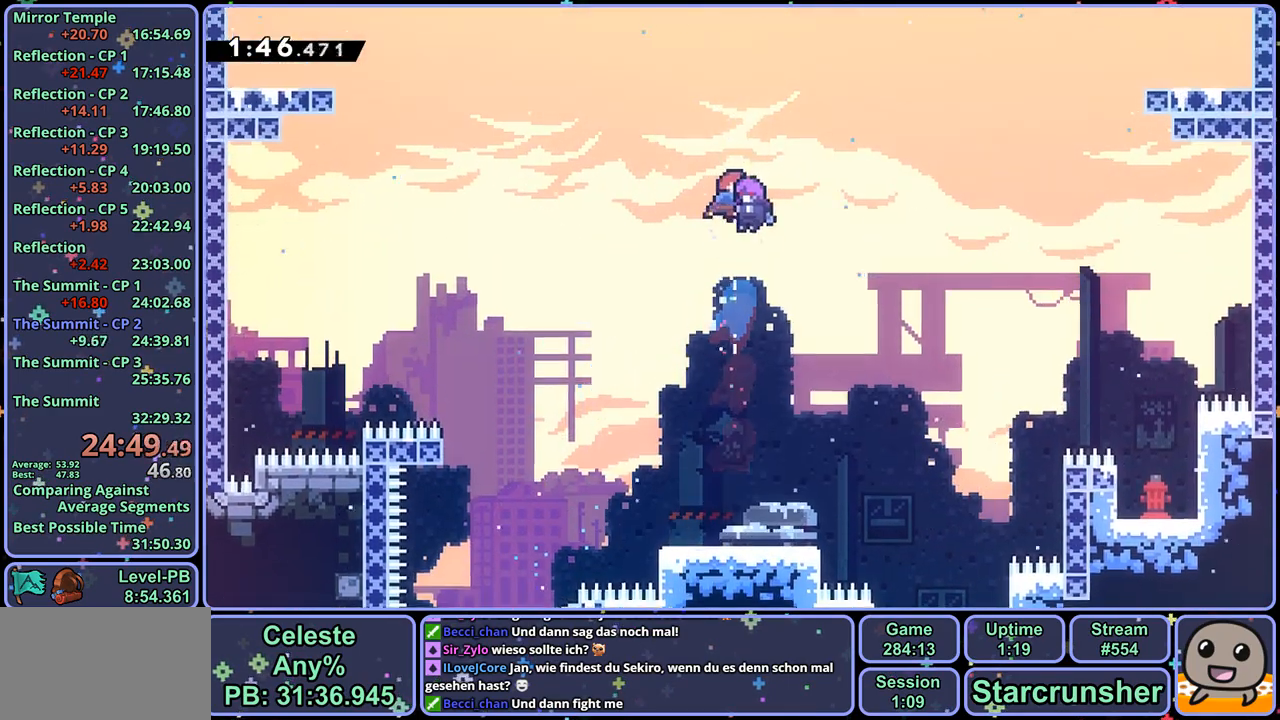
{"buttons": [], "left_stick": "center", "right_stick": "center", "events": []}
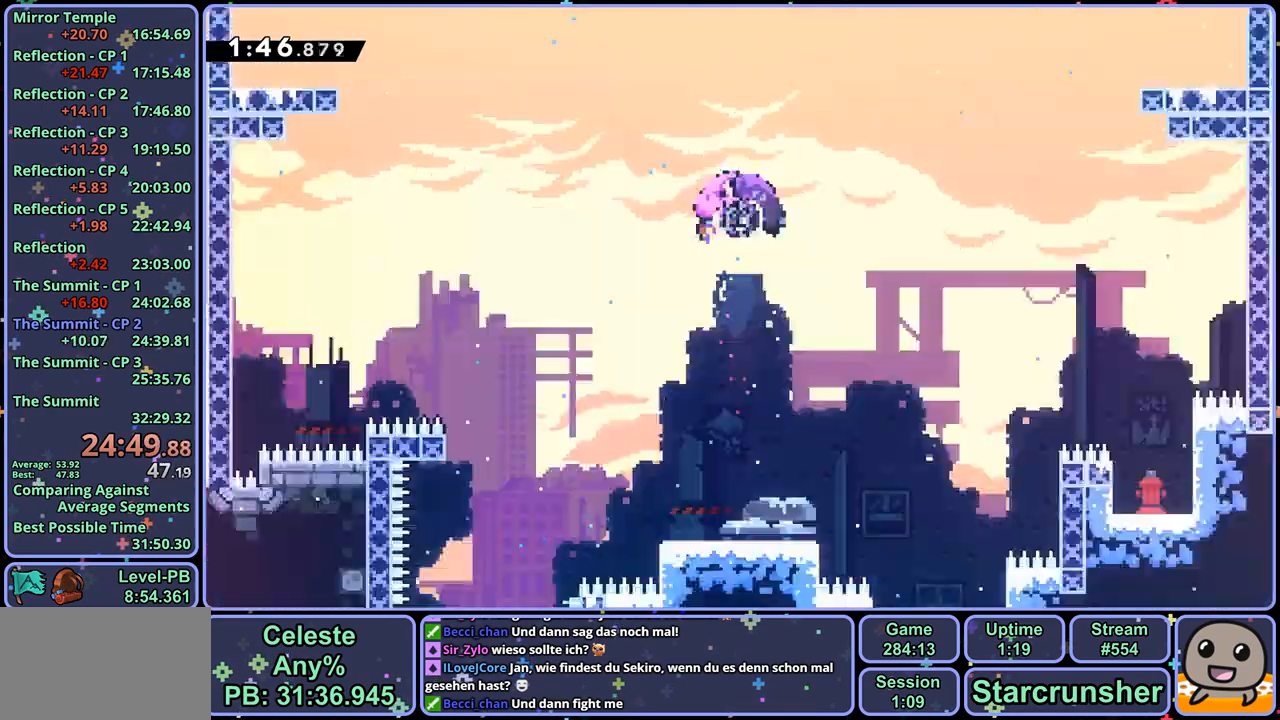
{"buttons": [], "left_stick": "center", "right_stick": "center", "events": []}
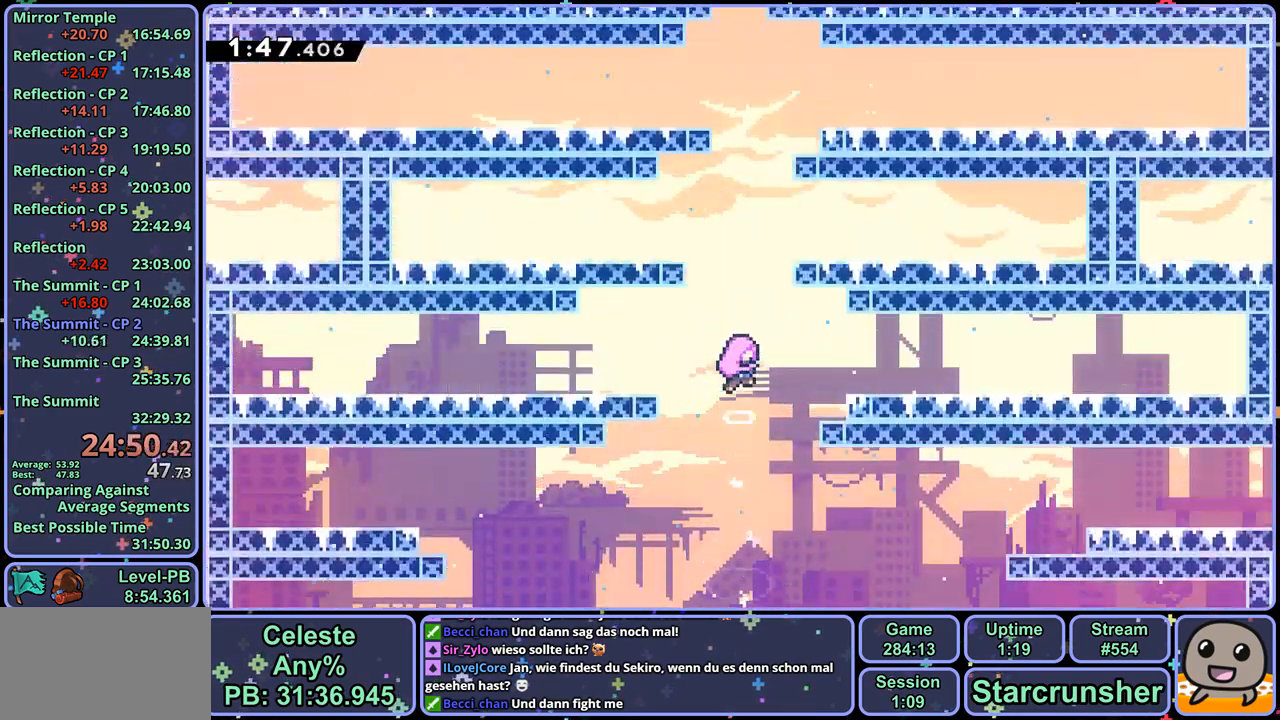
{"buttons": [], "left_stick": "center", "right_stick": "center", "events": []}
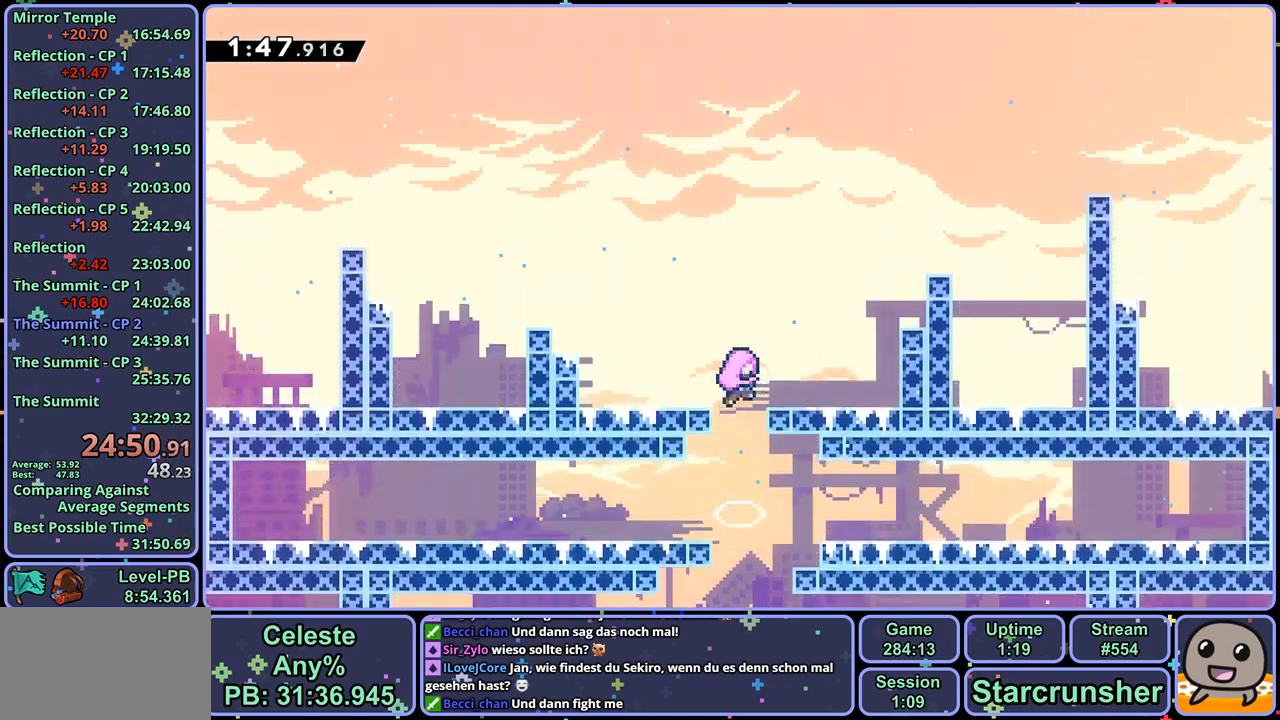
{"buttons": [], "left_stick": "center", "right_stick": "center", "events": []}
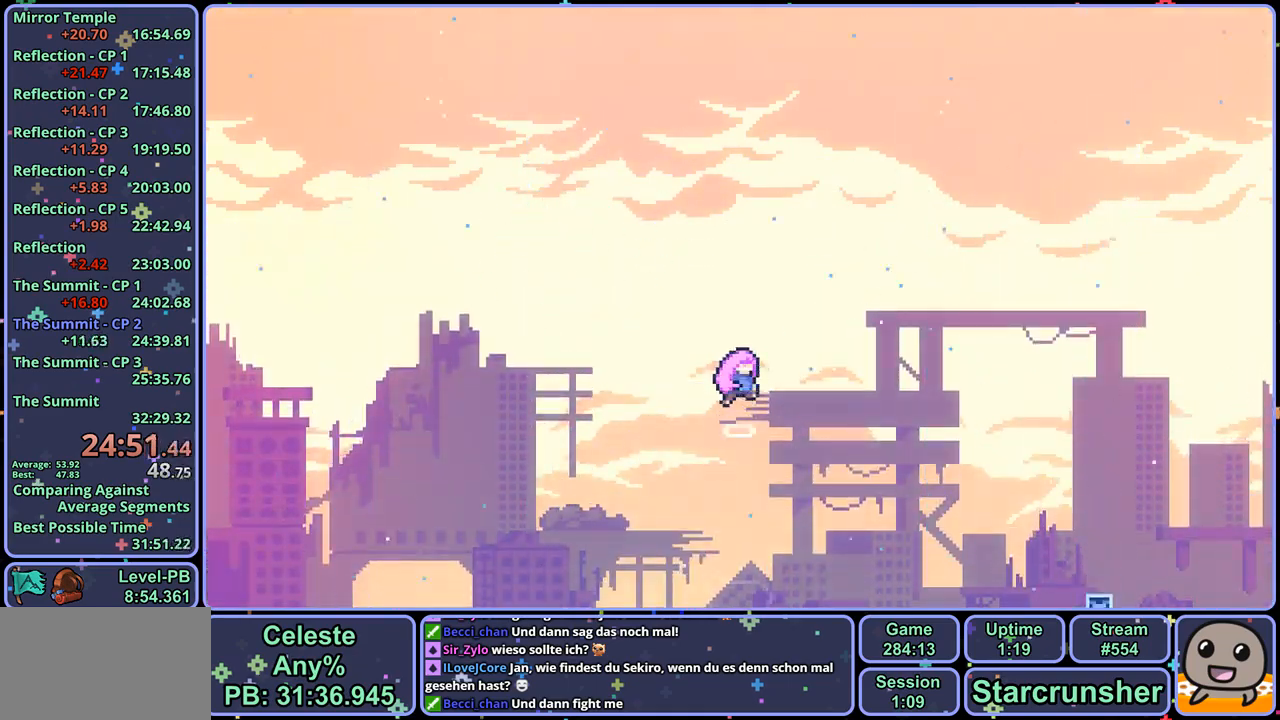
{"buttons": [], "left_stick": "center", "right_stick": "center", "events": []}
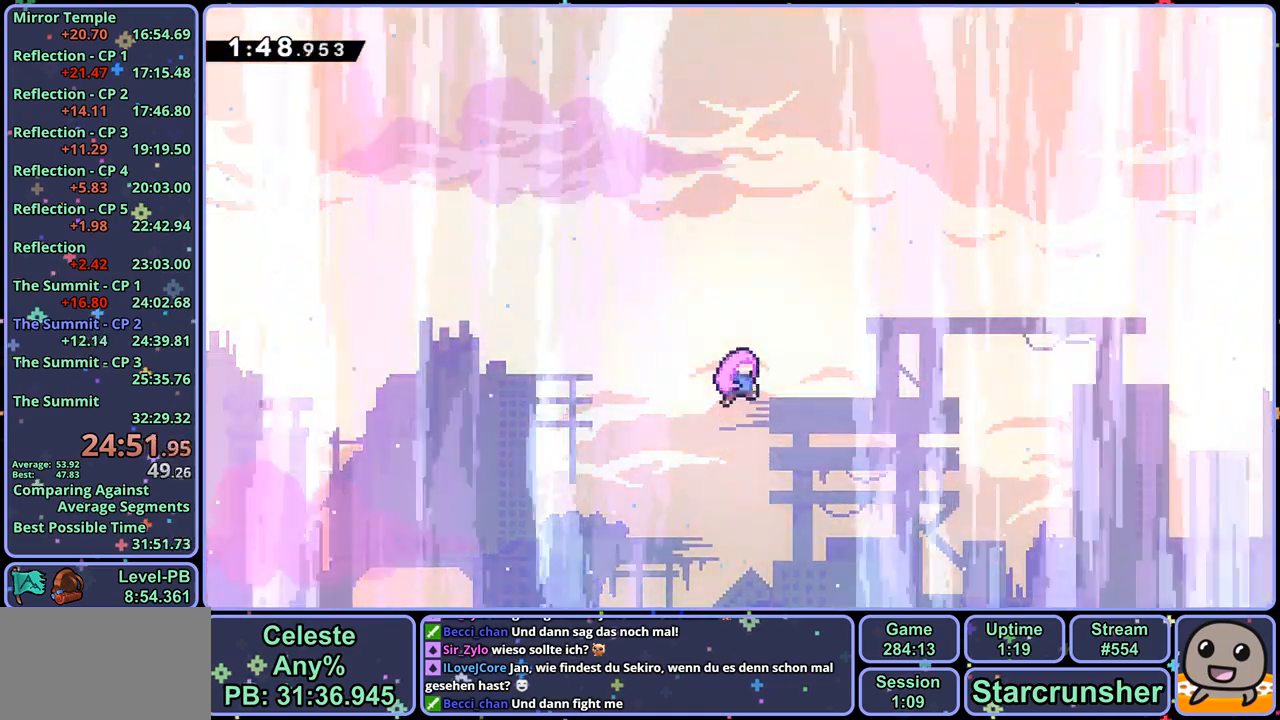
{"buttons": [], "left_stick": "center", "right_stick": "center", "events": []}
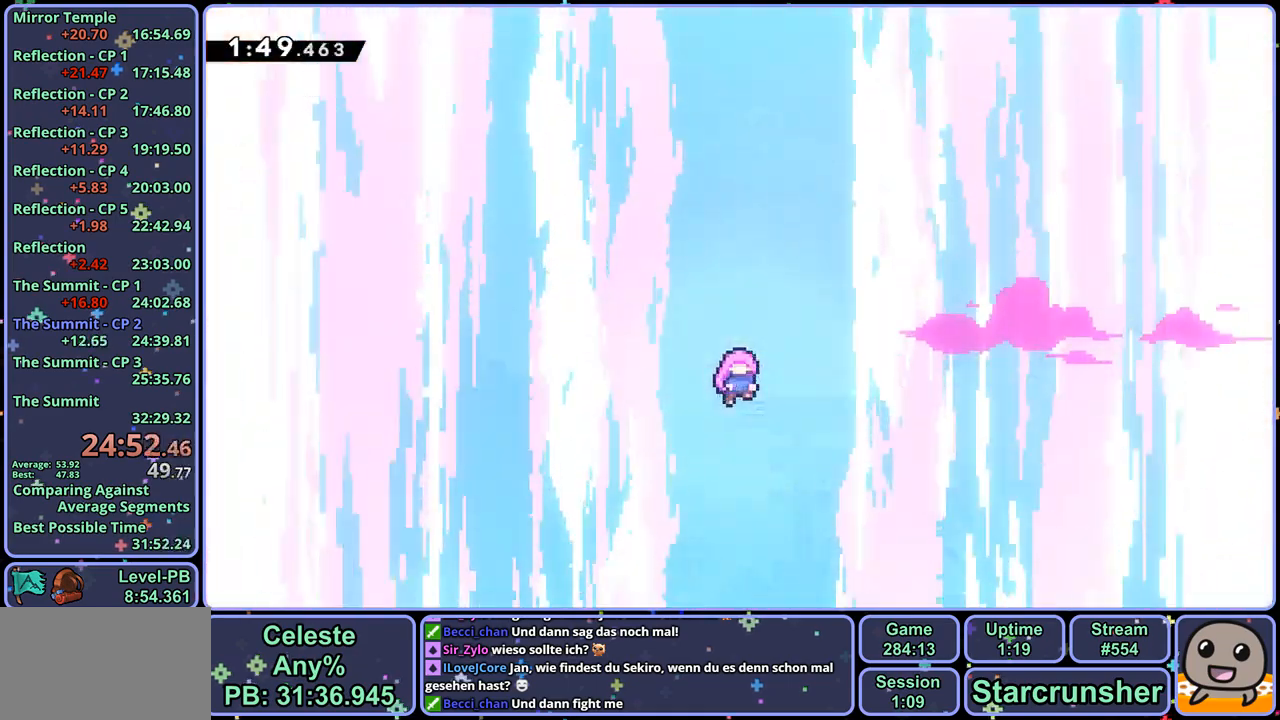
{"buttons": ["R2", "DPAD_DOWN"], "left_stick": "center", "right_stick": "center", "events": [[417, "R2", "down"], [500, "DPAD_DOWN", "down"]]}
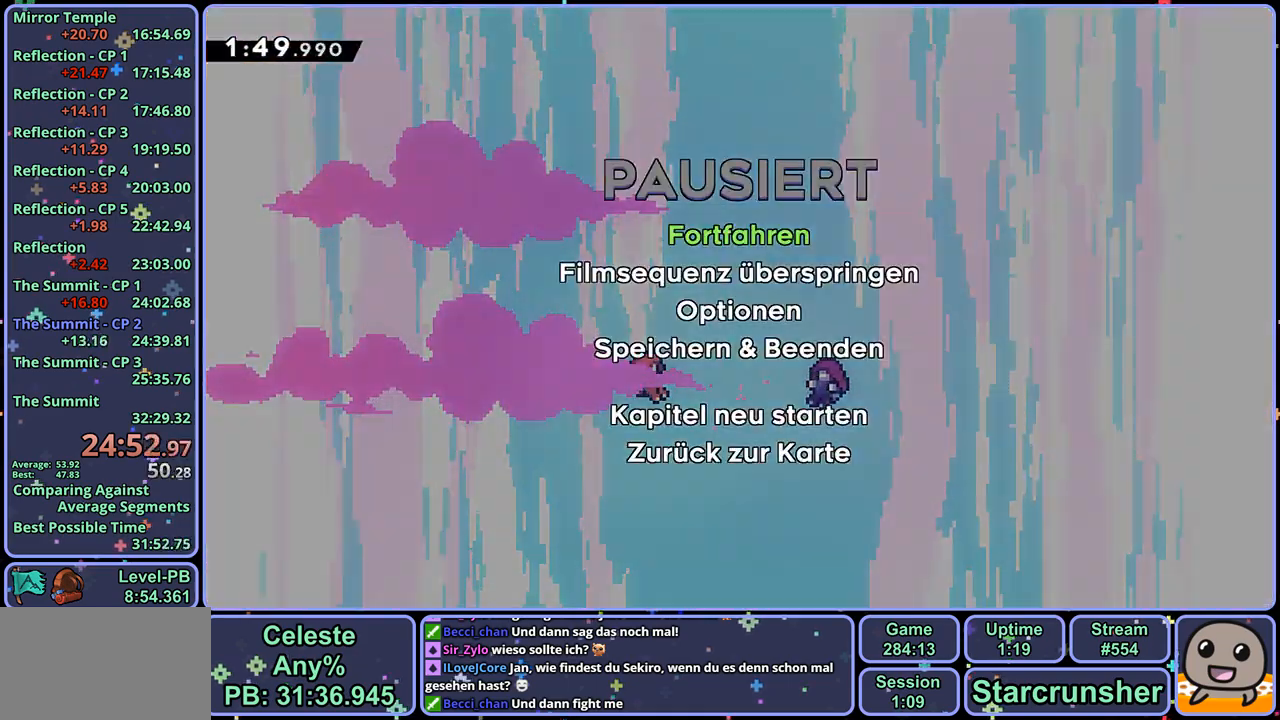
{"buttons": [], "left_stick": "center", "right_stick": "center", "events": [[50, "R2", "up"], [83, "CROSS", "down"], [83, "DPAD_DOWN", "up"], [150, "CROSS", "up"]]}
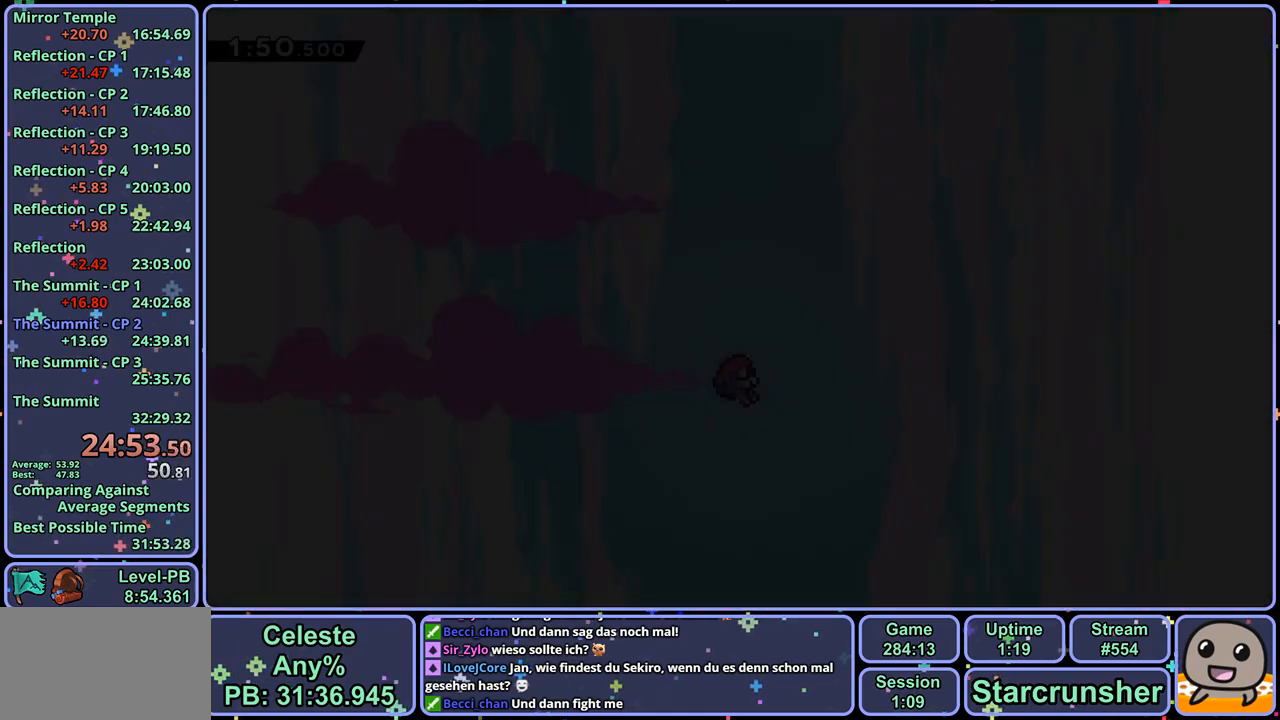
{"buttons": [], "left_stick": "center", "right_stick": "center", "events": []}
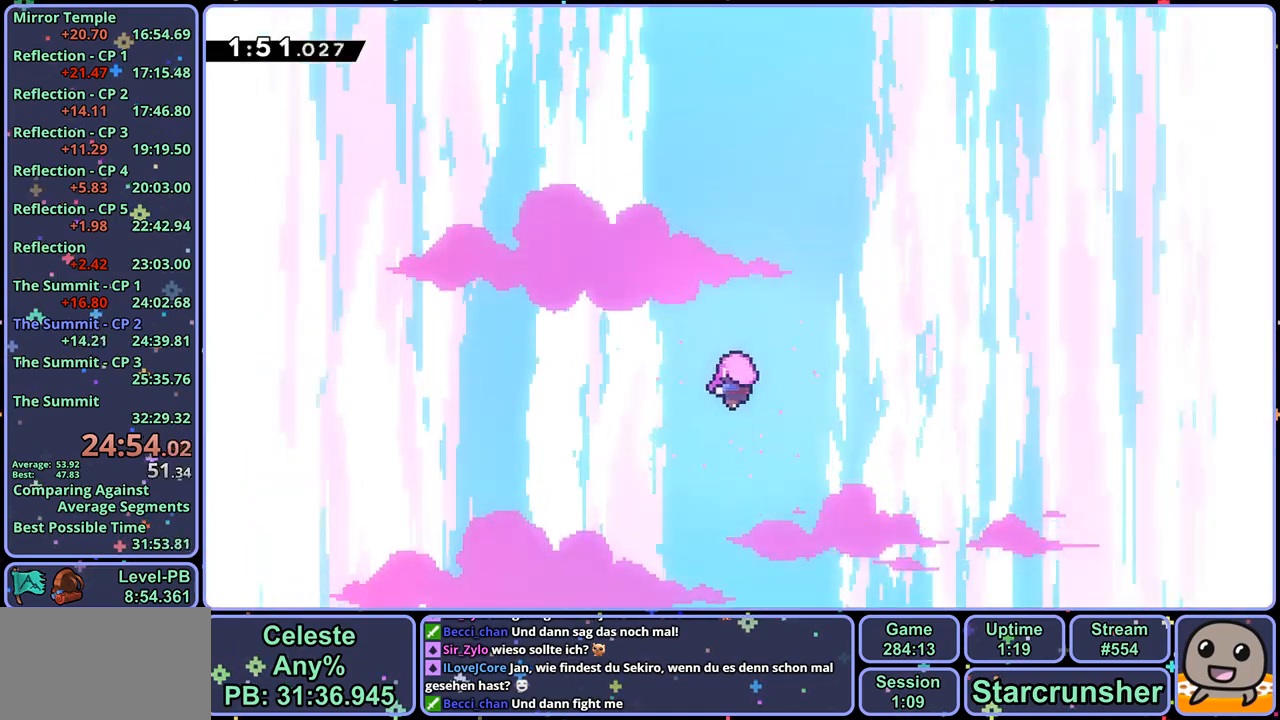
{"buttons": [], "left_stick": "center", "right_stick": "center", "events": []}
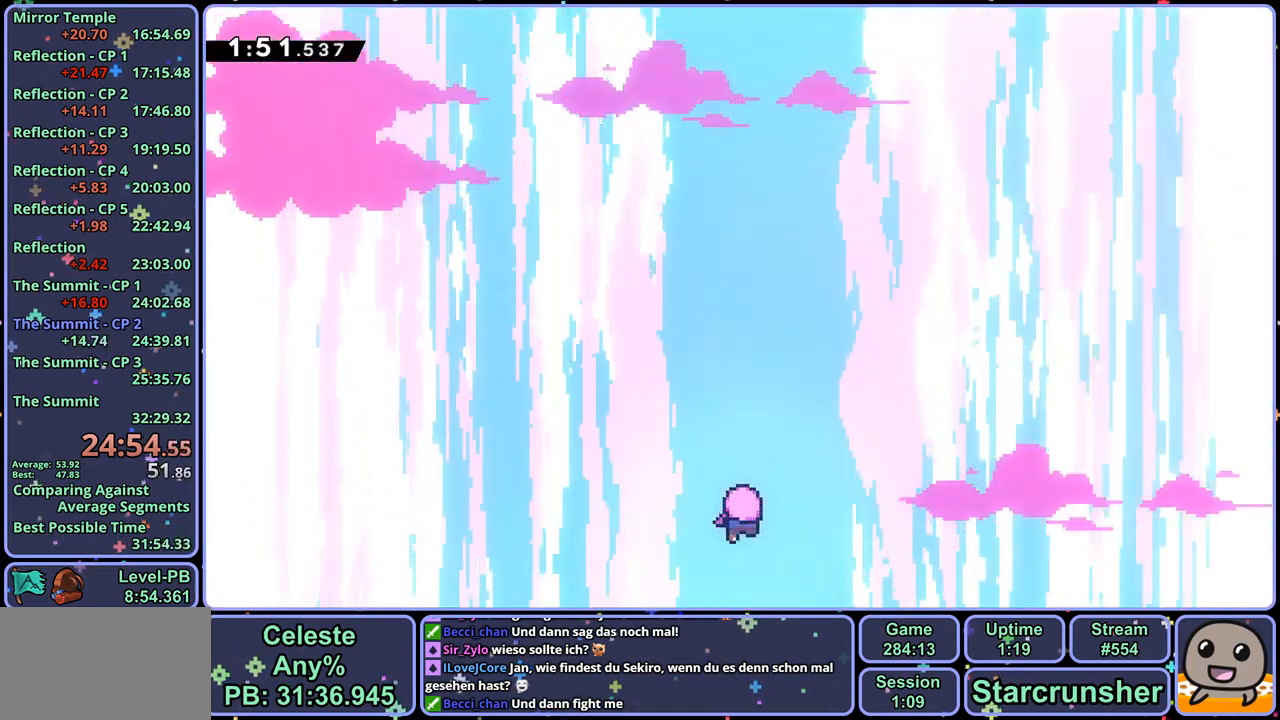
{"buttons": [], "left_stick": "center", "right_stick": "center", "events": []}
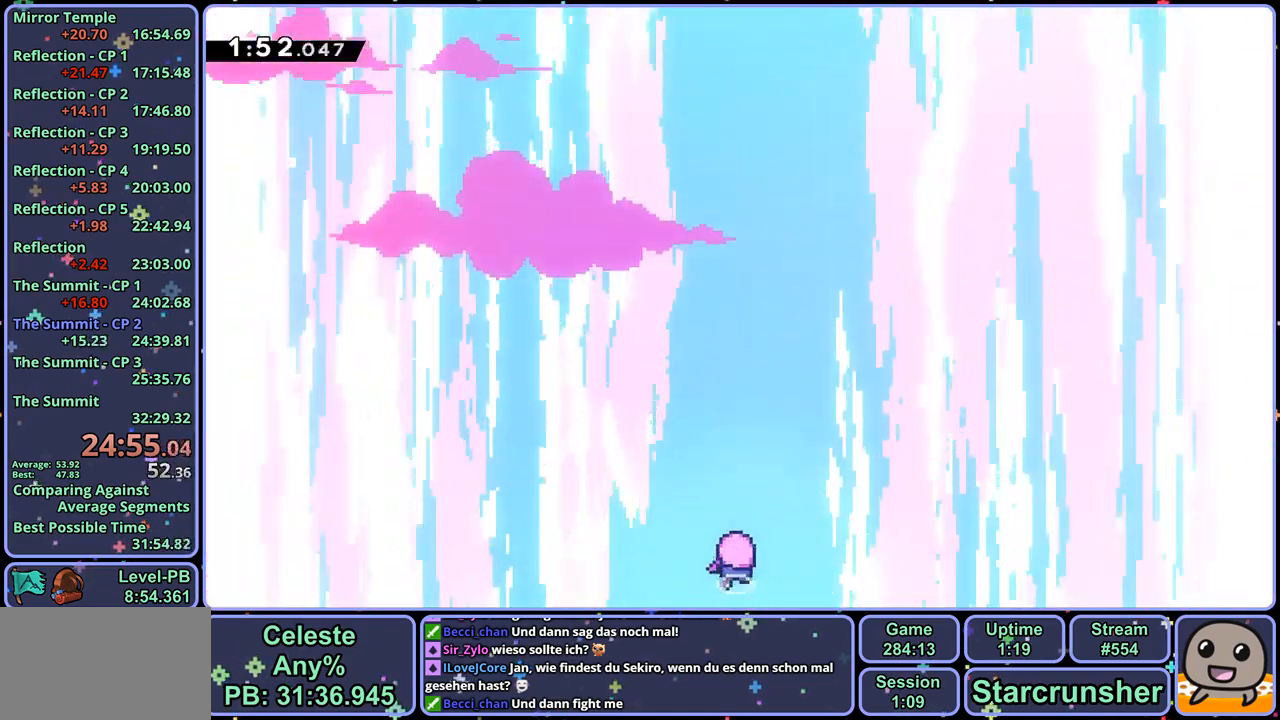
{"buttons": [], "left_stick": "center", "right_stick": "center", "events": []}
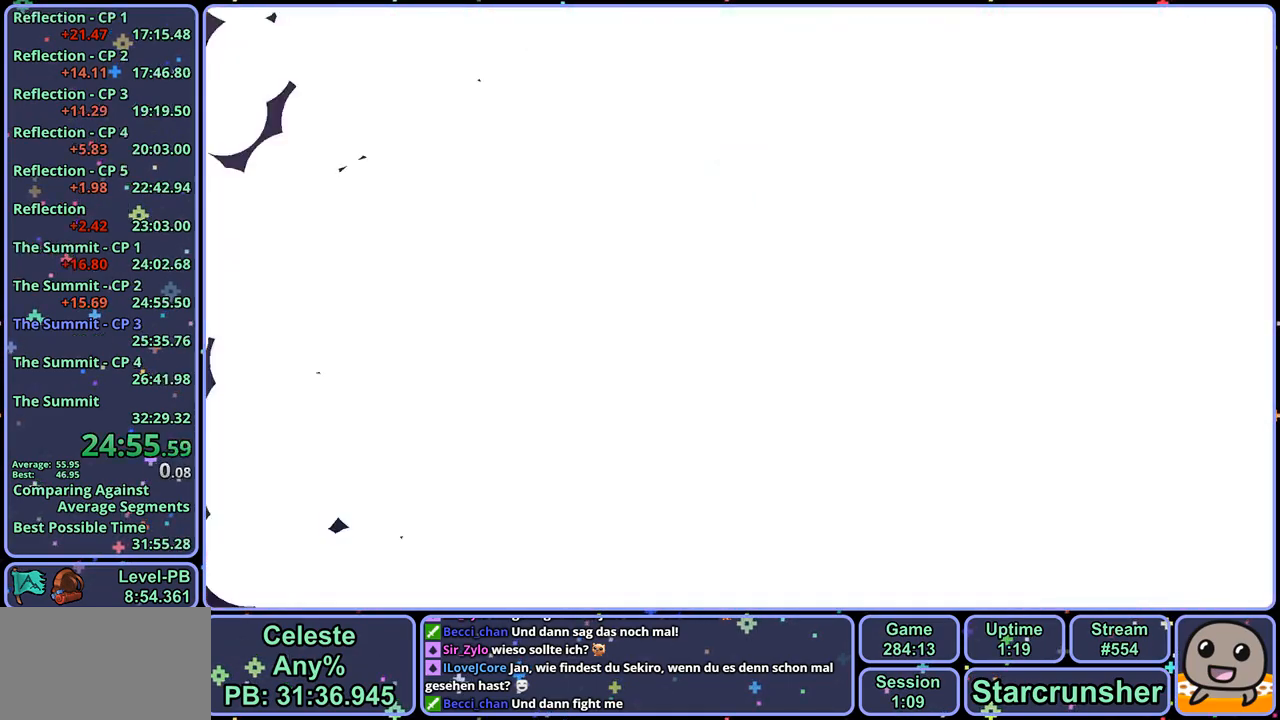
{"buttons": [], "left_stick": "center", "right_stick": "center", "events": []}
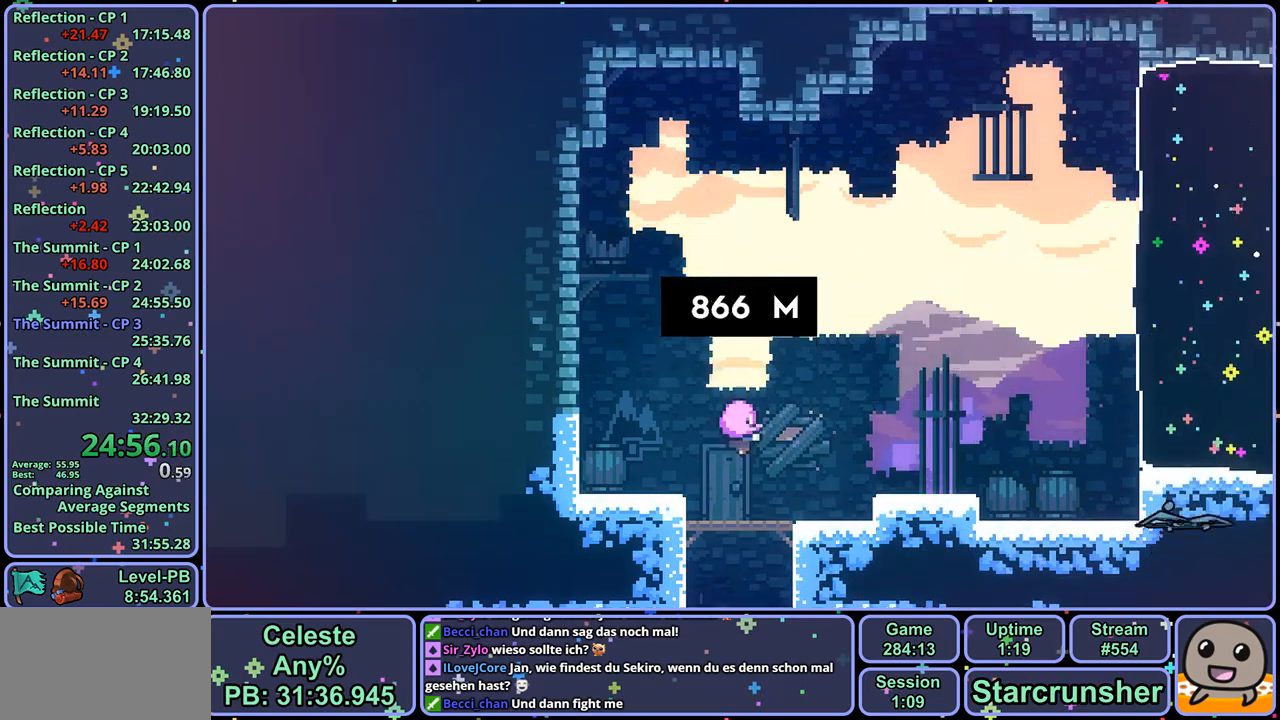
{"buttons": [], "left_stick": "right", "right_stick": "center", "events": [[300, "left_stick", "right"]]}
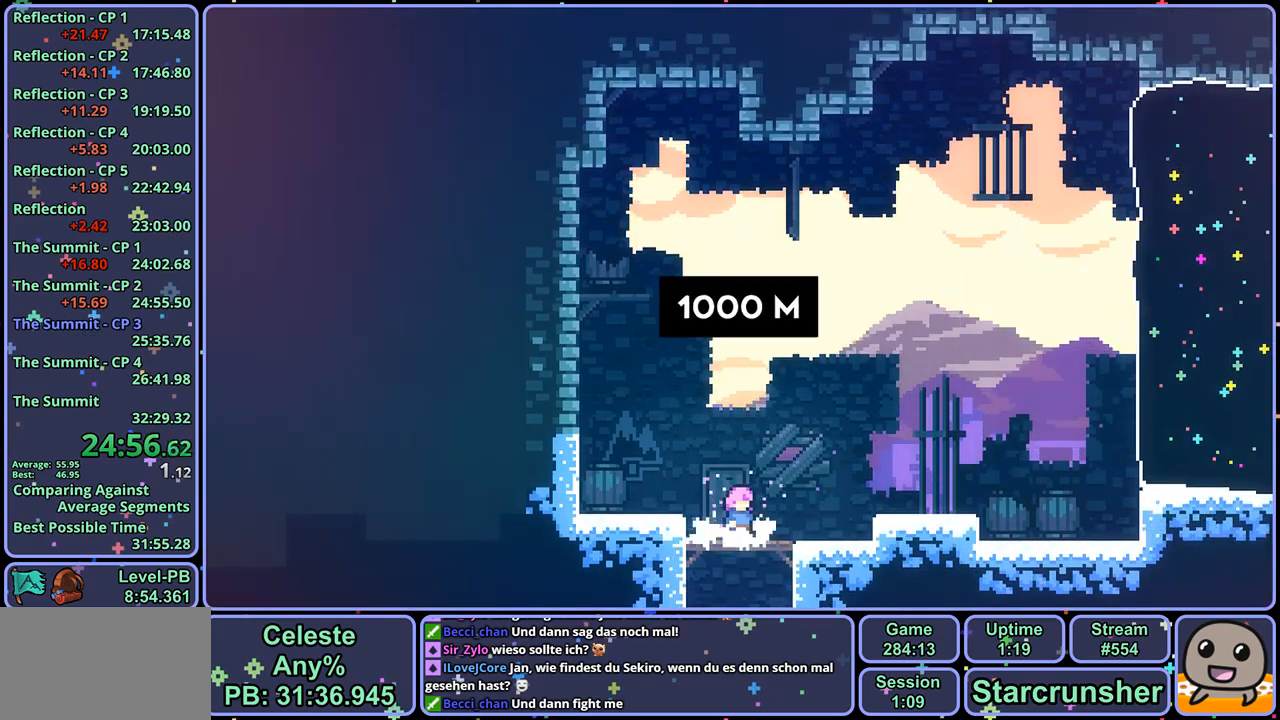
{"buttons": ["R1"], "left_stick": "down-right", "right_stick": "center", "events": [[317, "CROSS", "down"], [400, "left_stick", "down-right"], [467, "CROSS", "up"], [483, "R1", "down"]]}
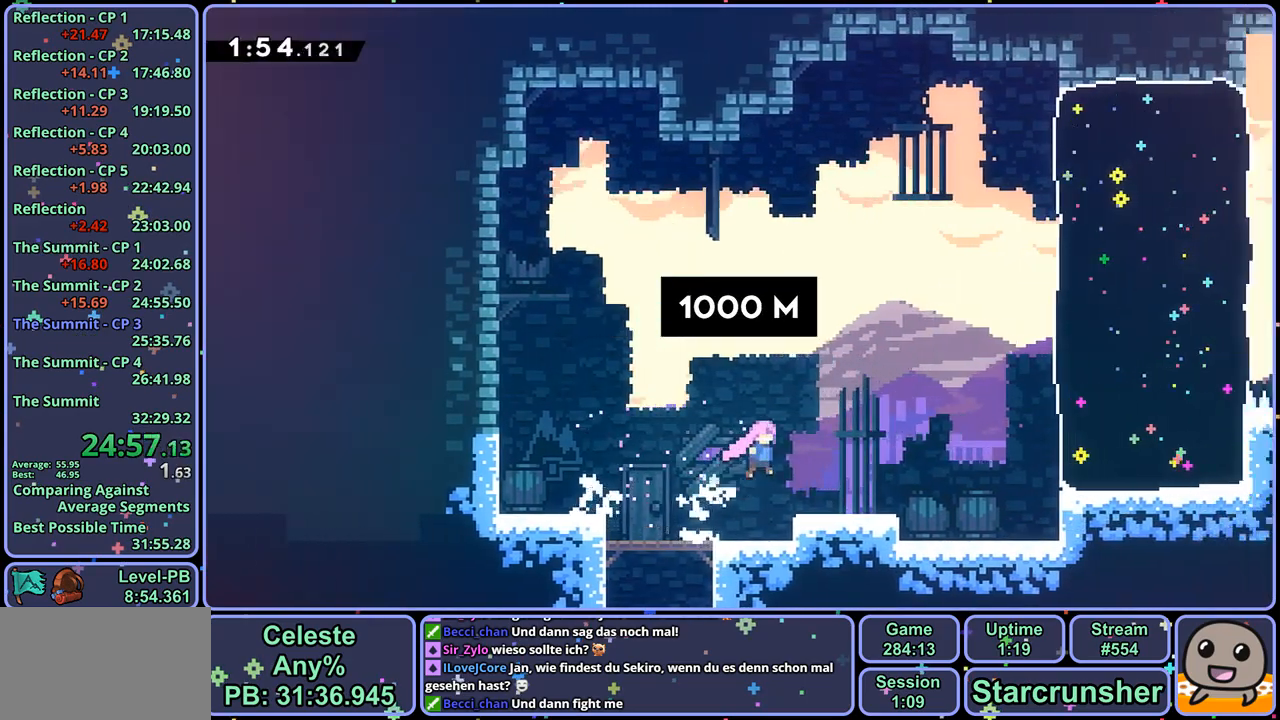
{"buttons": [], "left_stick": "up-right", "right_stick": "center", "events": [[167, "CROSS", "down"], [250, "R1", "up"], [283, "left_stick", "up-right"], [350, "CROSS", "up"], [367, "R1", "down"], [500, "R1", "up"]]}
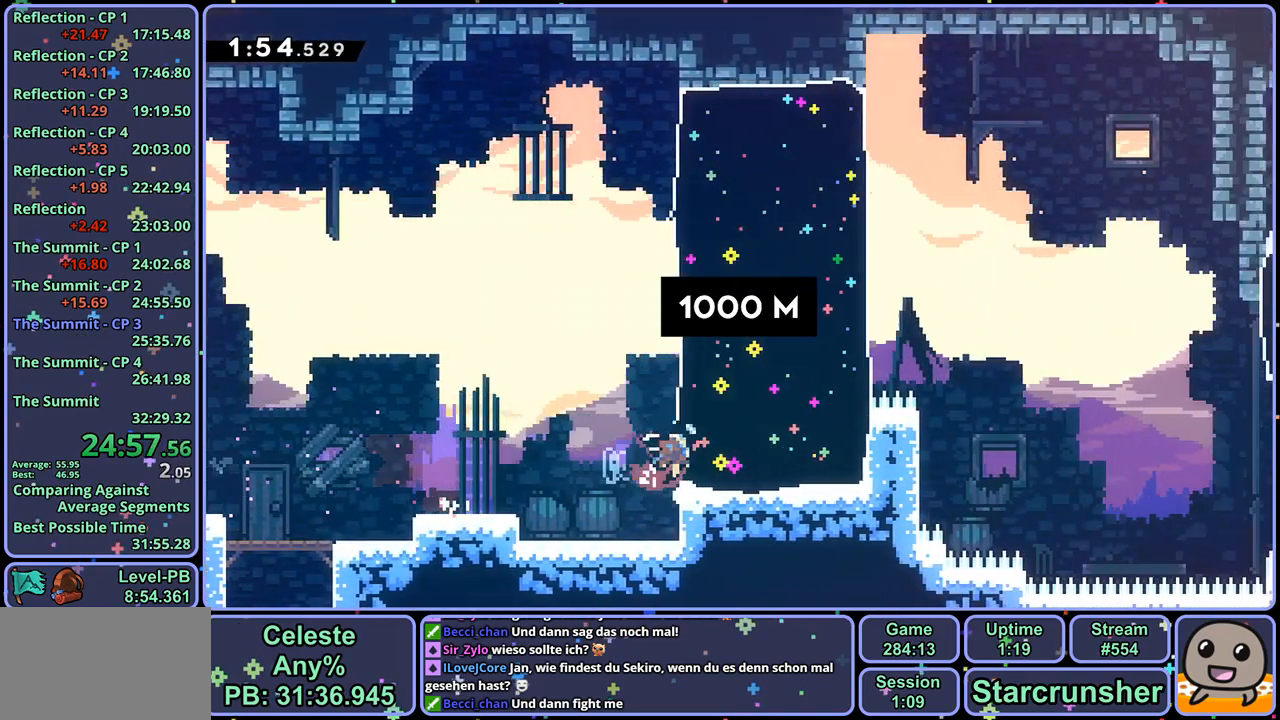
{"buttons": [], "left_stick": "down-right", "right_stick": "center", "events": [[167, "left_stick", "right"], [300, "left_stick", "down-right"], [383, "R1", "down"], [400, "CROSS", "down"], [467, "CROSS", "up"], [483, "R1", "up"]]}
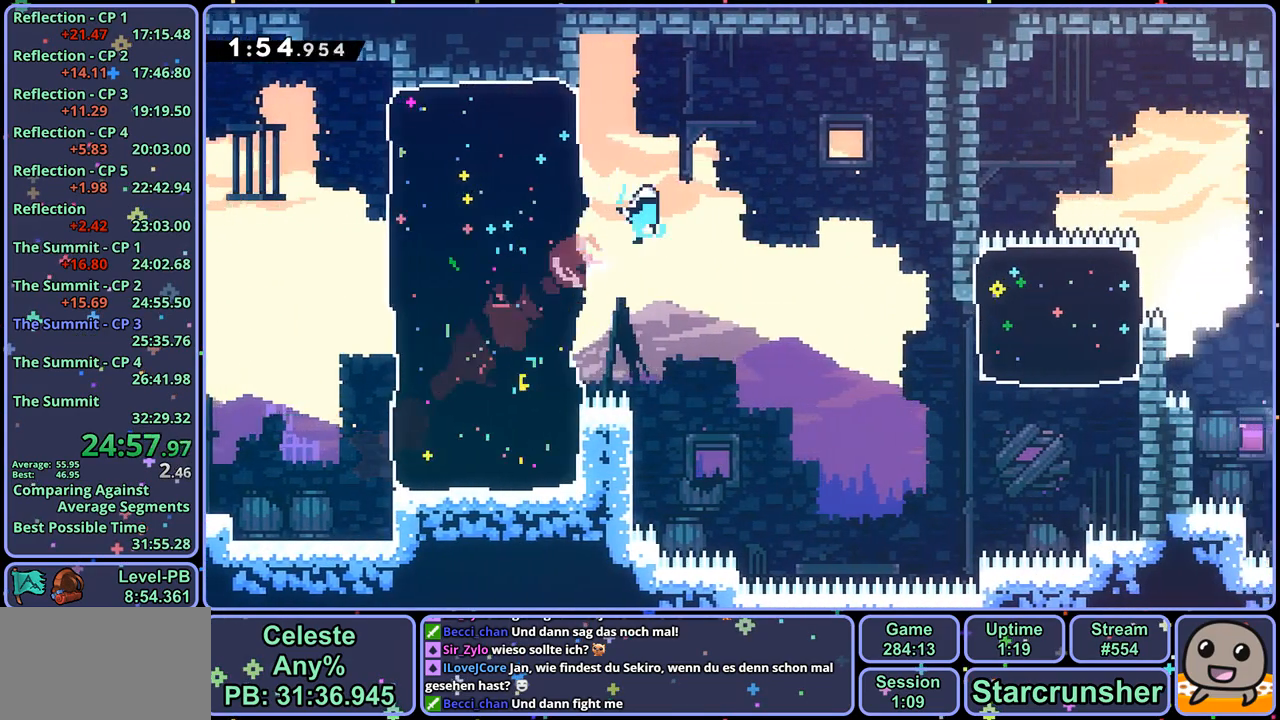
{"buttons": [], "left_stick": "up-right", "right_stick": "center", "events": [[333, "left_stick", "up-right"], [367, "R1", "down"], [450, "R1", "up"]]}
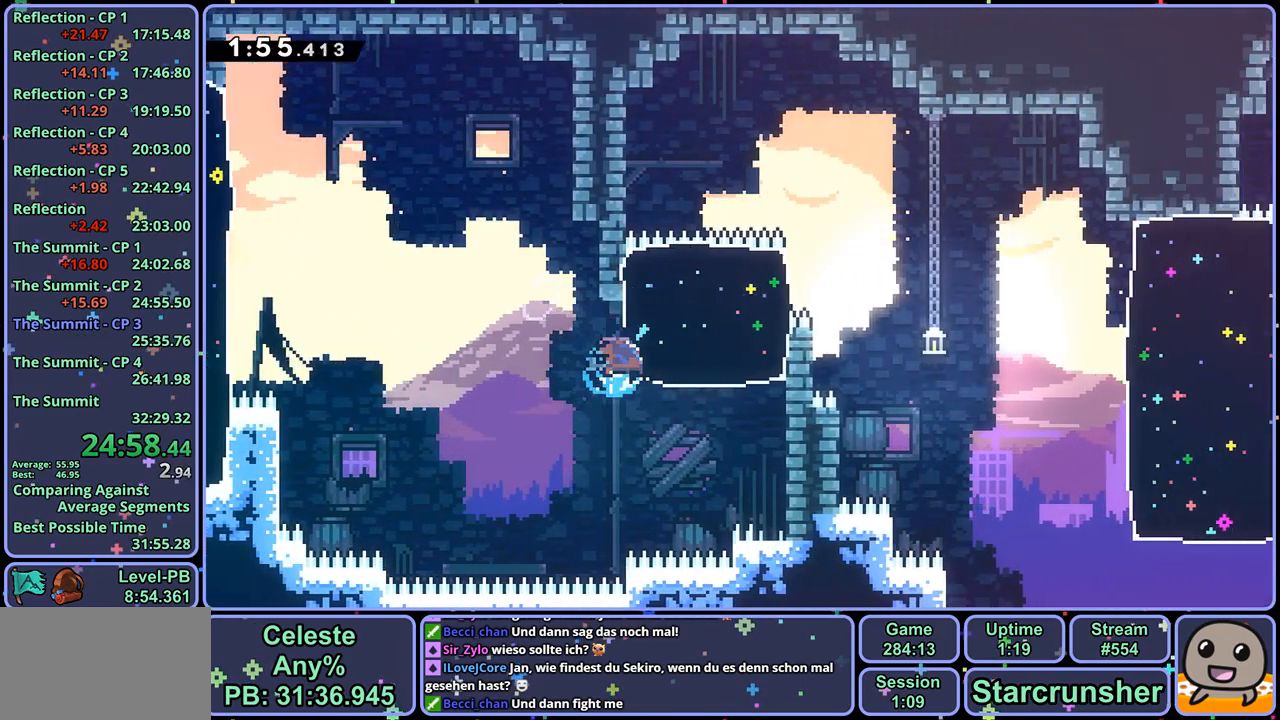
{"buttons": [], "left_stick": "down", "right_stick": "center", "events": [[200, "left_stick", "down-right"], [267, "R1", "down"], [300, "CROSS", "down"], [350, "CROSS", "up"], [383, "R1", "up"], [500, "left_stick", "down"]]}
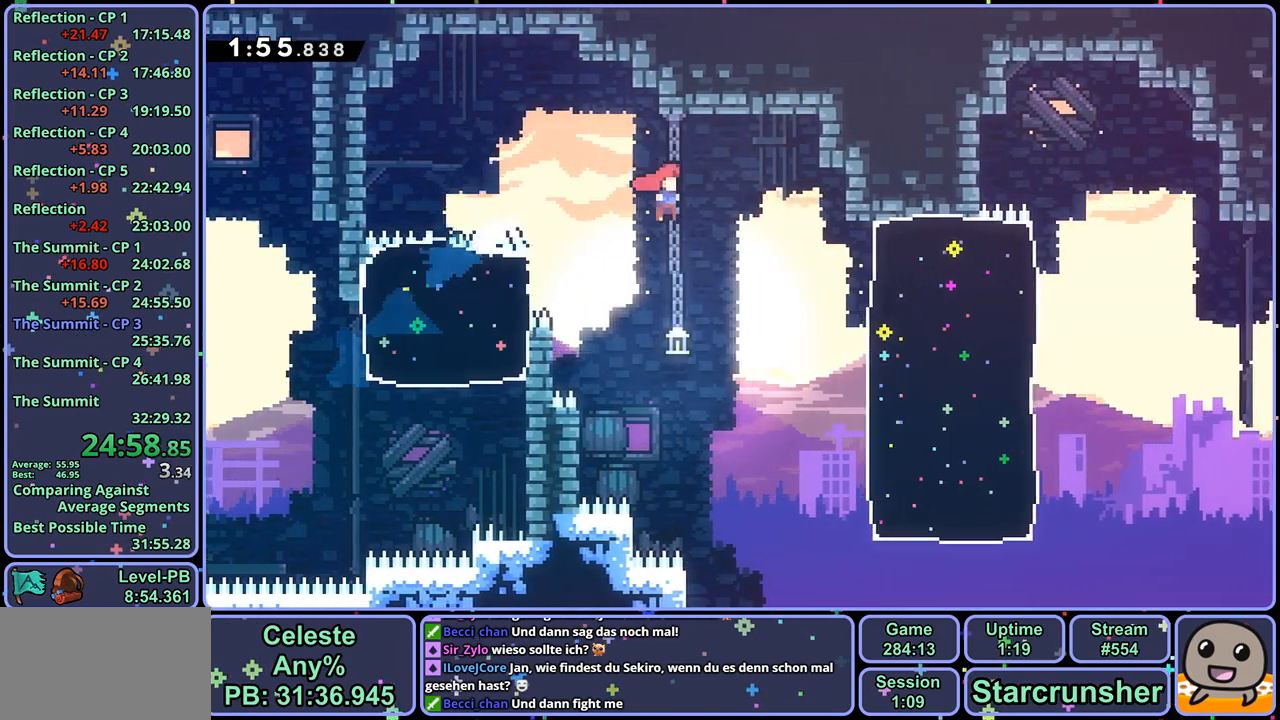
{"buttons": [], "left_stick": "right", "right_stick": "center", "events": [[333, "left_stick", "right"], [367, "R1", "down"], [433, "R1", "up"]]}
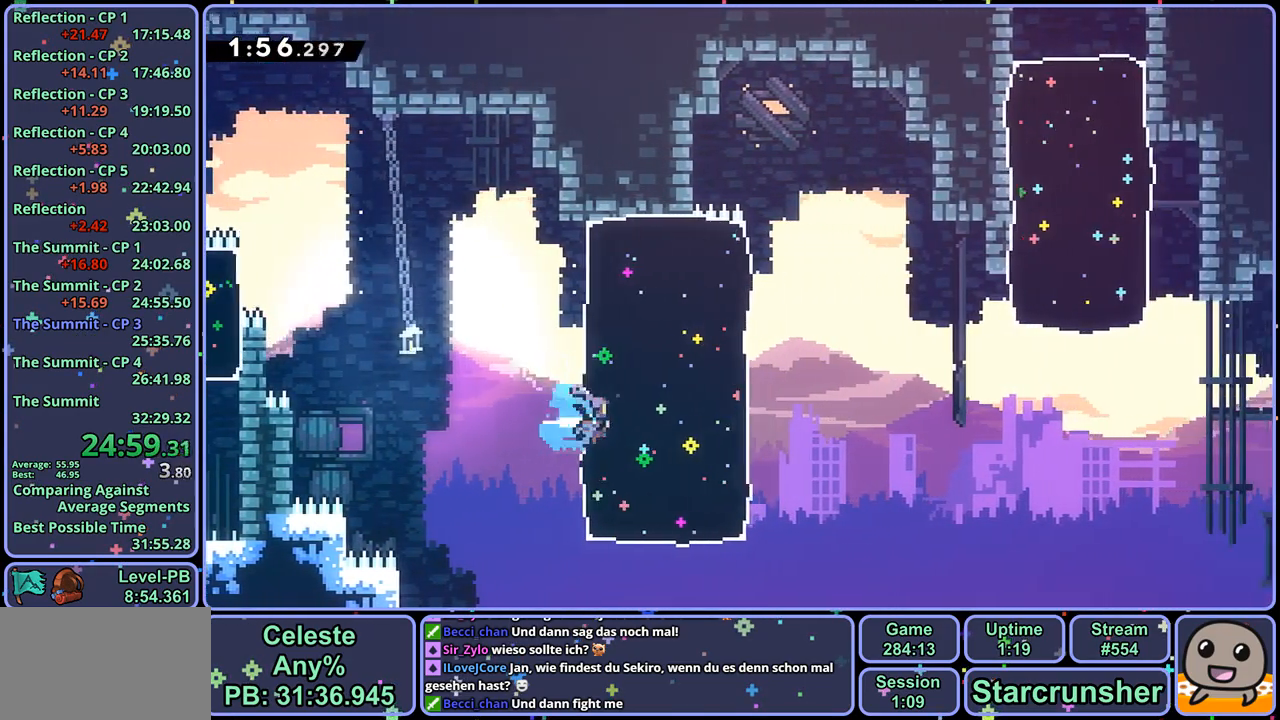
{"buttons": ["CROSS"], "left_stick": "down-right", "right_stick": "center", "events": [[150, "left_stick", "down-right"], [217, "R1", "down"], [233, "CROSS", "down"], [467, "R1", "up"]]}
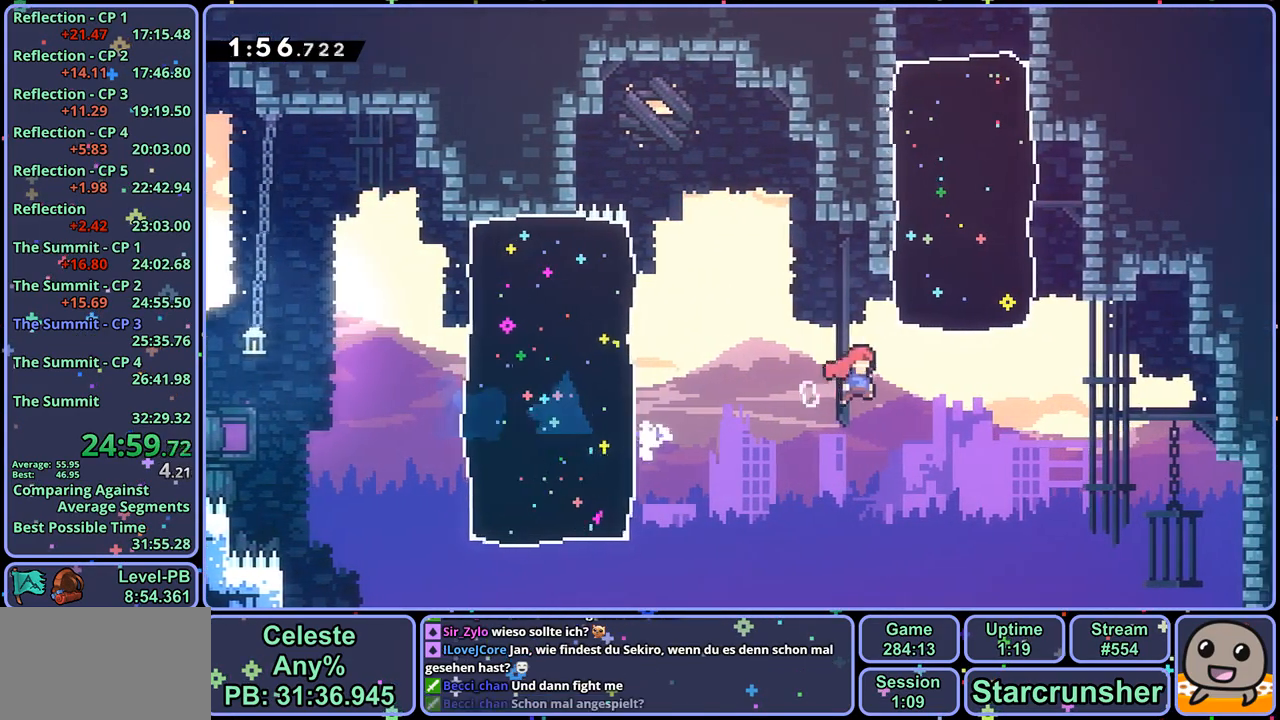
{"buttons": [], "left_stick": "center", "right_stick": "center", "events": [[117, "CROSS", "up"], [133, "R1", "down"], [133, "left_stick", "up"], [233, "R1", "up"], [450, "left_stick", "center"]]}
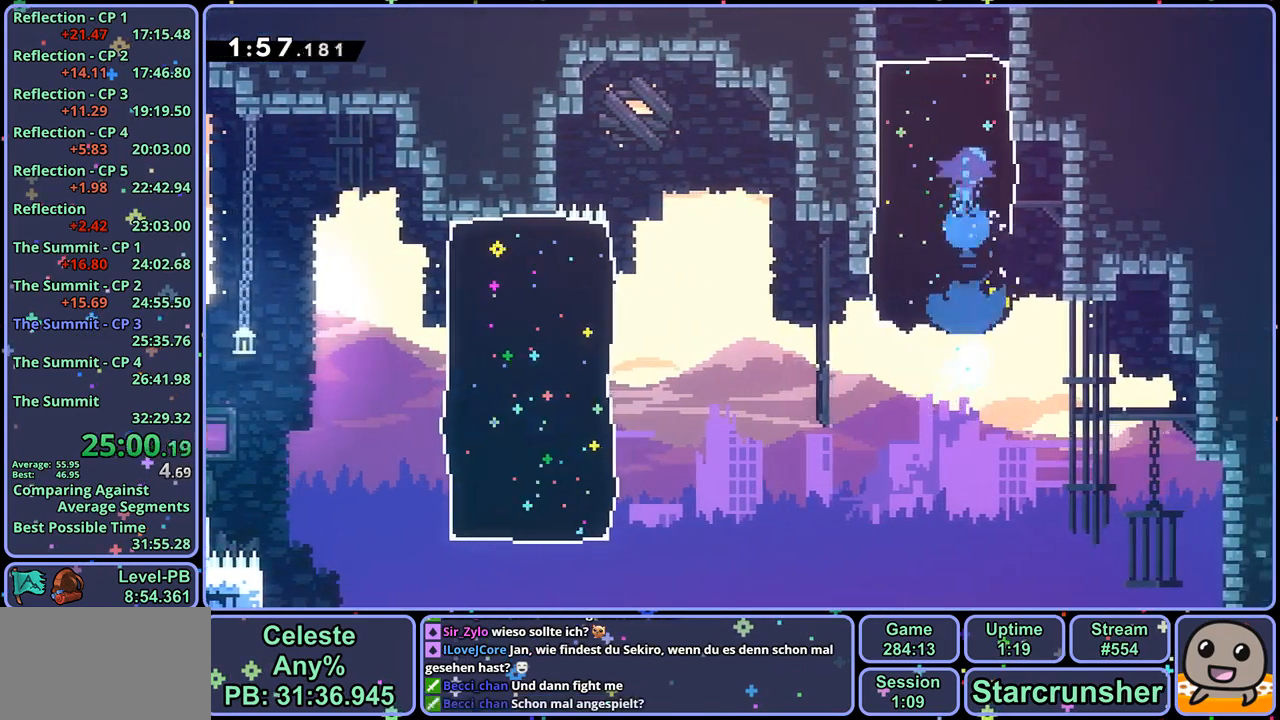
{"buttons": [], "left_stick": "up-right", "right_stick": "center", "events": [[83, "left_stick", "up-right"]]}
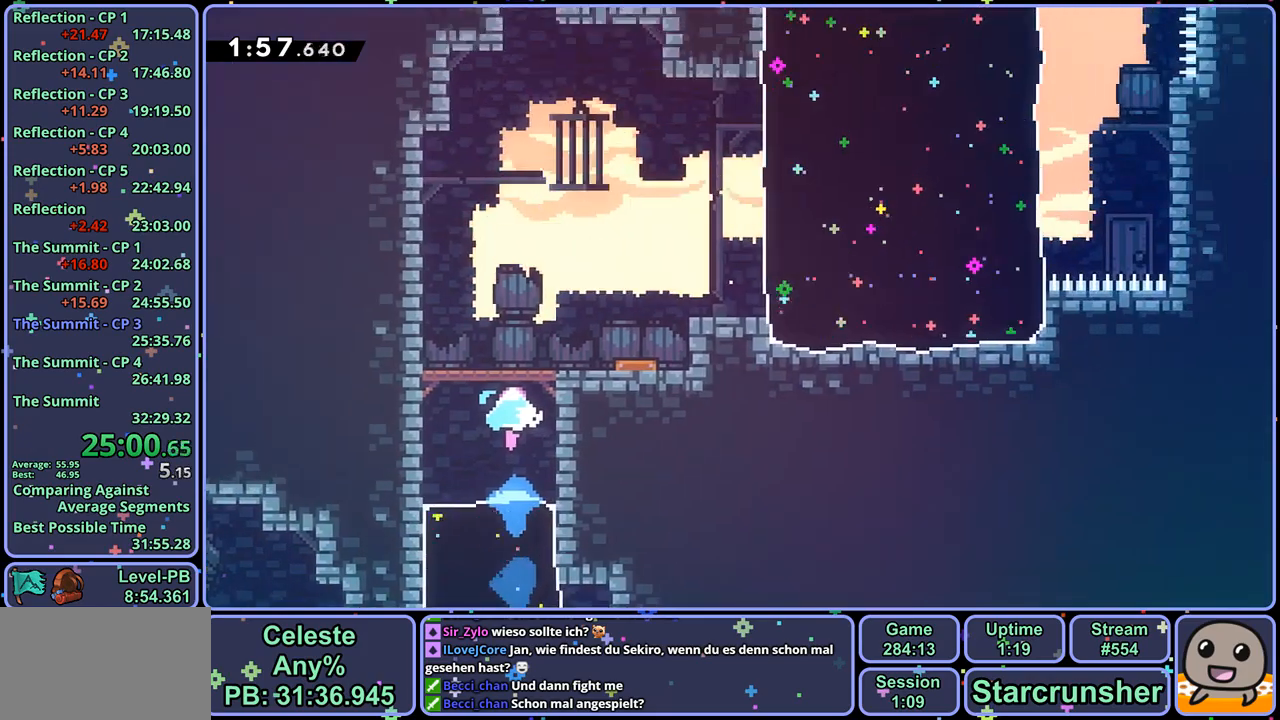
{"buttons": [], "left_stick": "up-right", "right_stick": "center", "events": []}
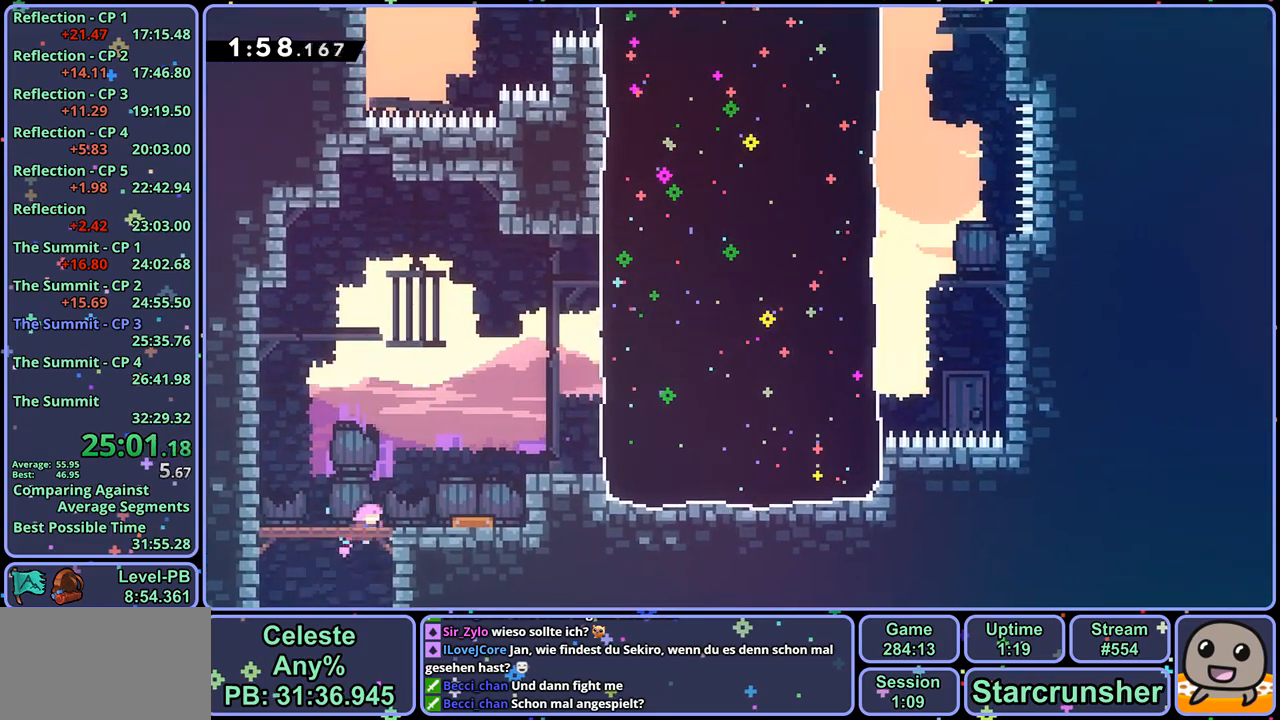
{"buttons": ["R1"], "left_stick": "up-right", "right_stick": "center", "events": [[167, "R1", "down"], [283, "R1", "up"], [433, "R1", "down"]]}
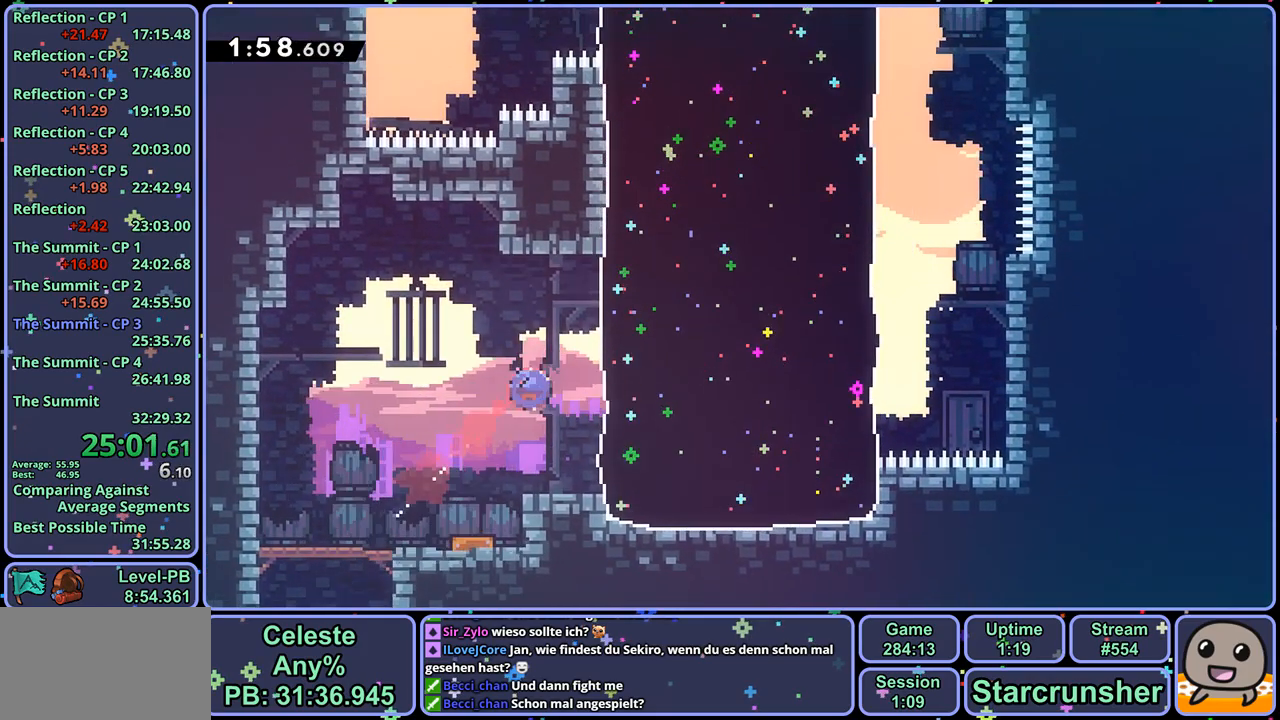
{"buttons": [], "left_stick": "up-right", "right_stick": "center", "events": [[67, "R1", "up"]]}